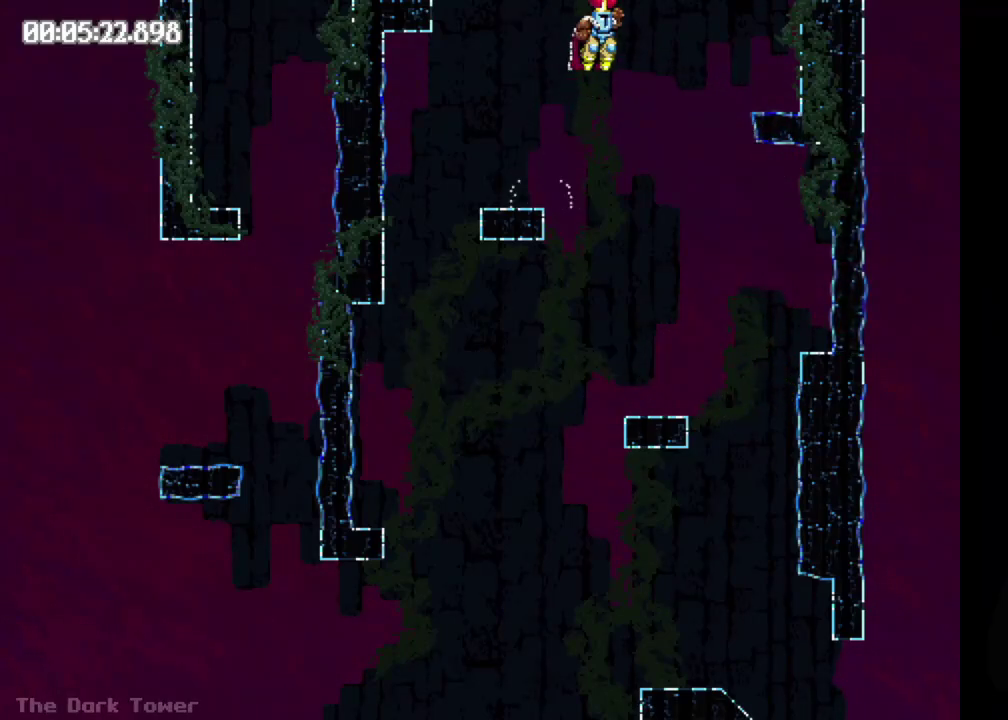
Gameplay with a controller (Xbox layout); each line is a JSON object with the inputs held at the frame after it. "events" lists button and stick changes between this image and that frame as [ms after this image, input, new state], when the widget could be followed in between. Not read: L3 R3 left_stick right_stick.
{"buttons": ["B", "DPAD_LEFT"], "events": [[50, "DPAD_RIGHT", "up"], [67, "B", "up"], [217, "DPAD_LEFT", "down"], [483, "B", "down"]]}
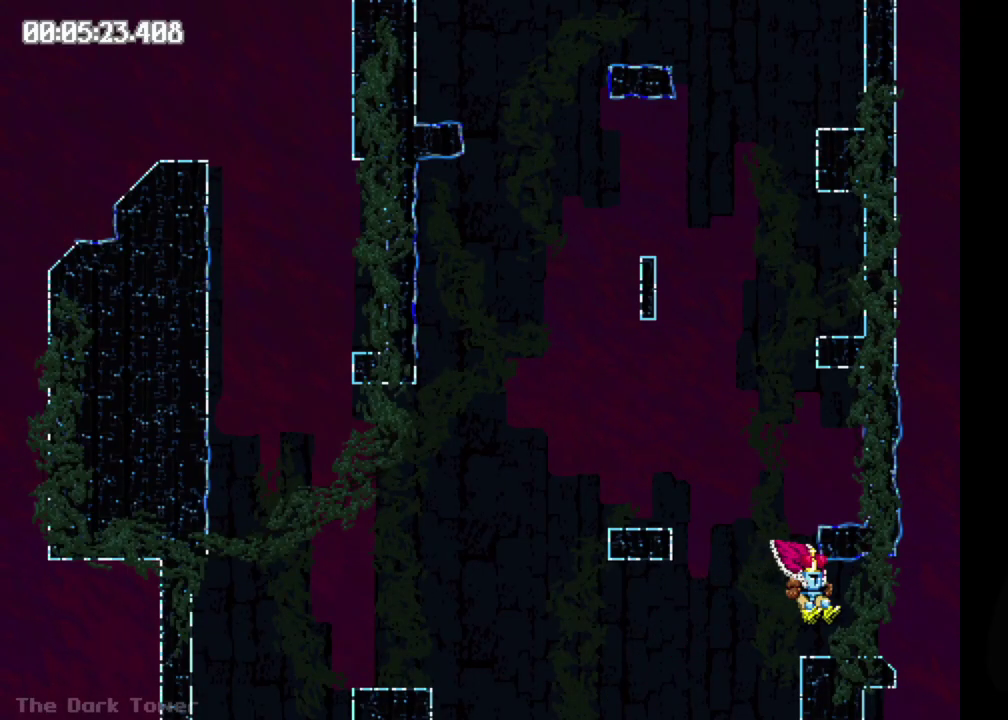
{"buttons": ["B", "DPAD_LEFT"], "events": []}
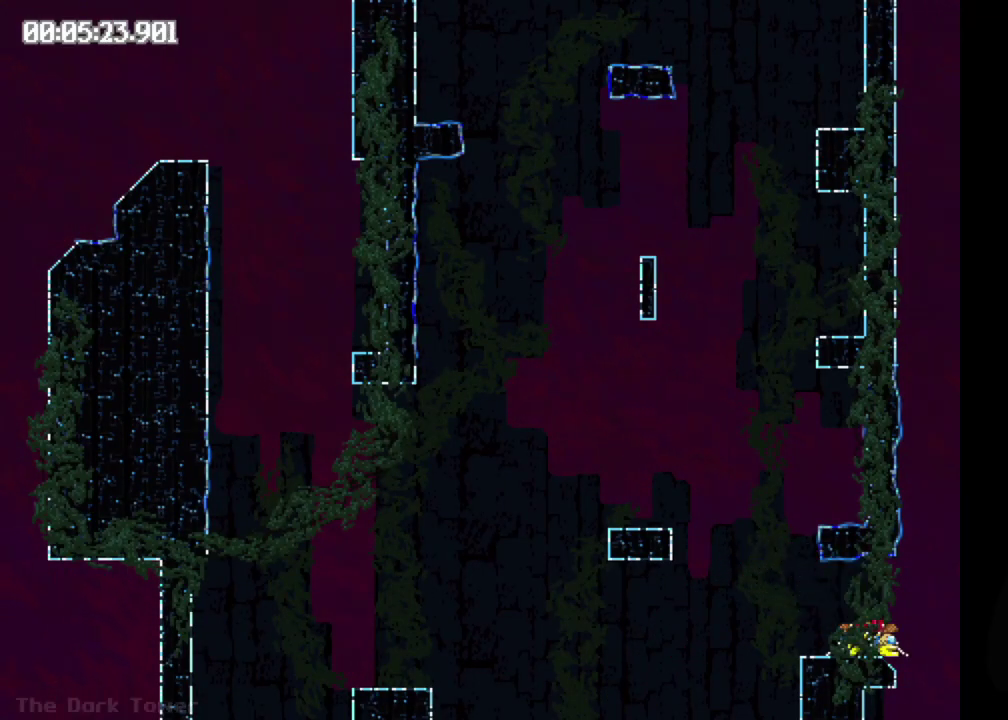
{"buttons": ["B", "DPAD_LEFT"], "events": [[83, "B", "up"], [500, "B", "down"]]}
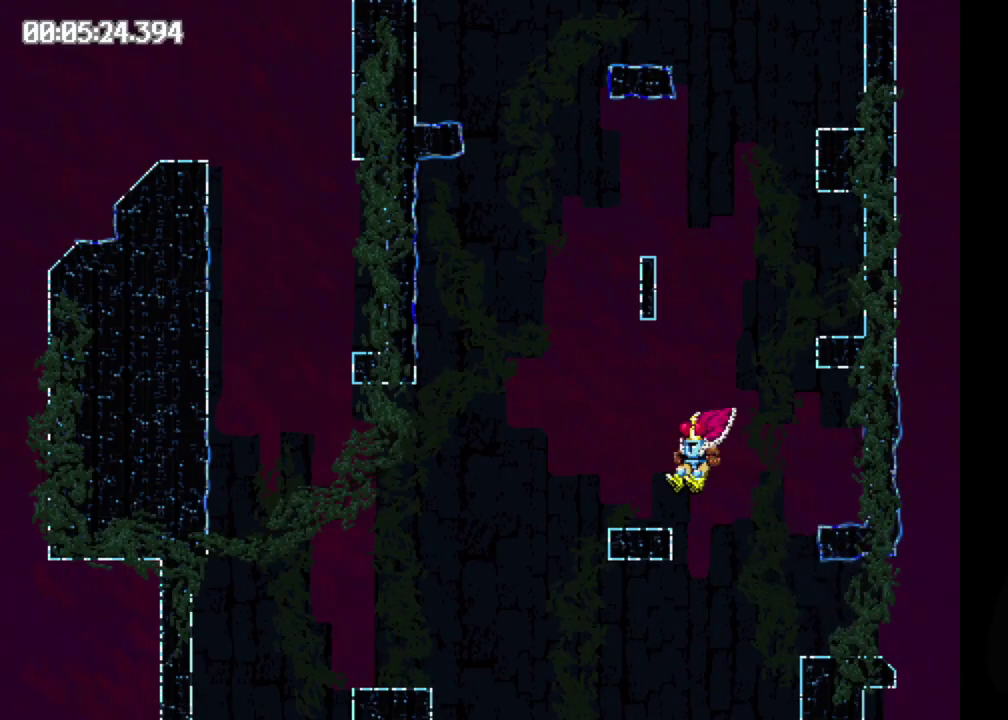
{"buttons": ["B", "DPAD_RIGHT"], "events": [[17, "DPAD_LEFT", "up"], [217, "DPAD_RIGHT", "down"]]}
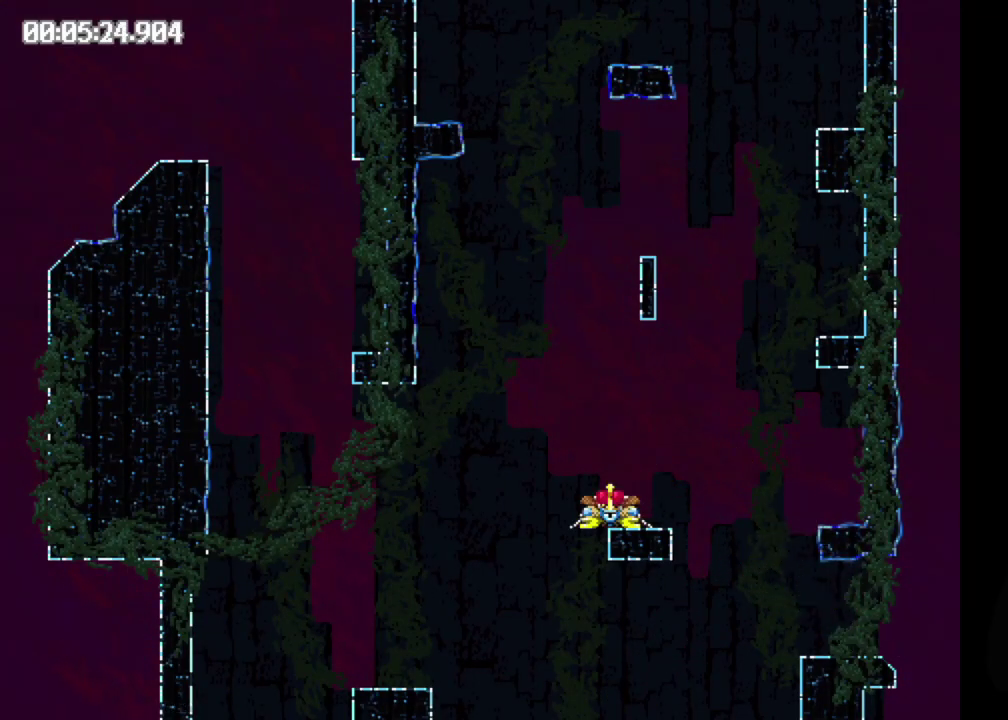
{"buttons": [], "events": [[183, "B", "up"], [433, "DPAD_RIGHT", "up"]]}
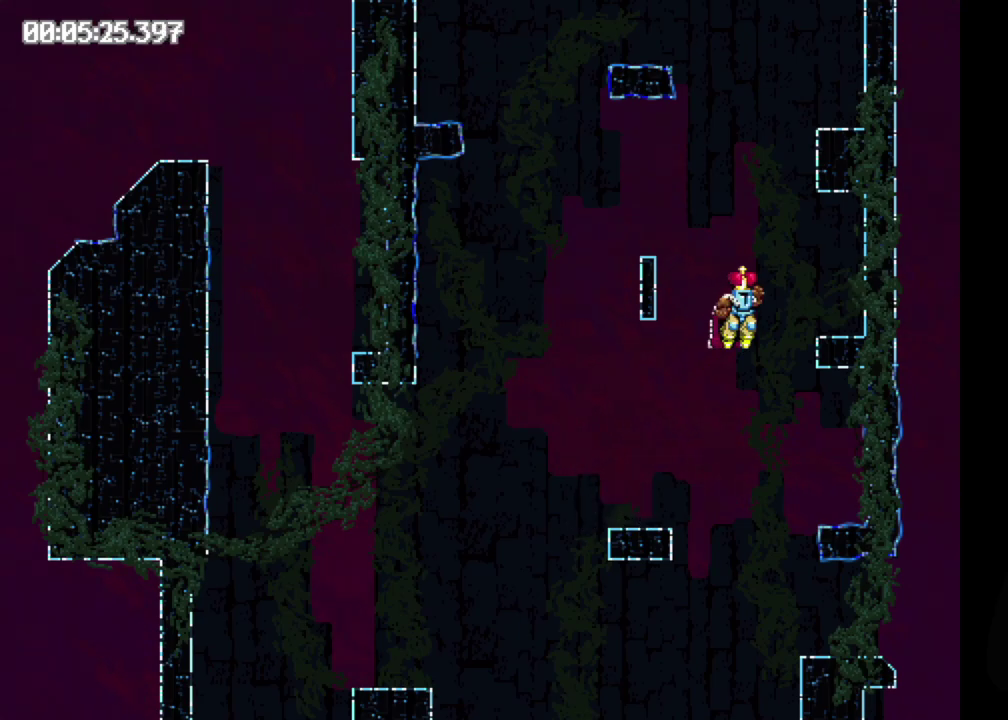
{"buttons": ["B", "DPAD_LEFT"], "events": [[167, "B", "down"], [233, "DPAD_LEFT", "down"]]}
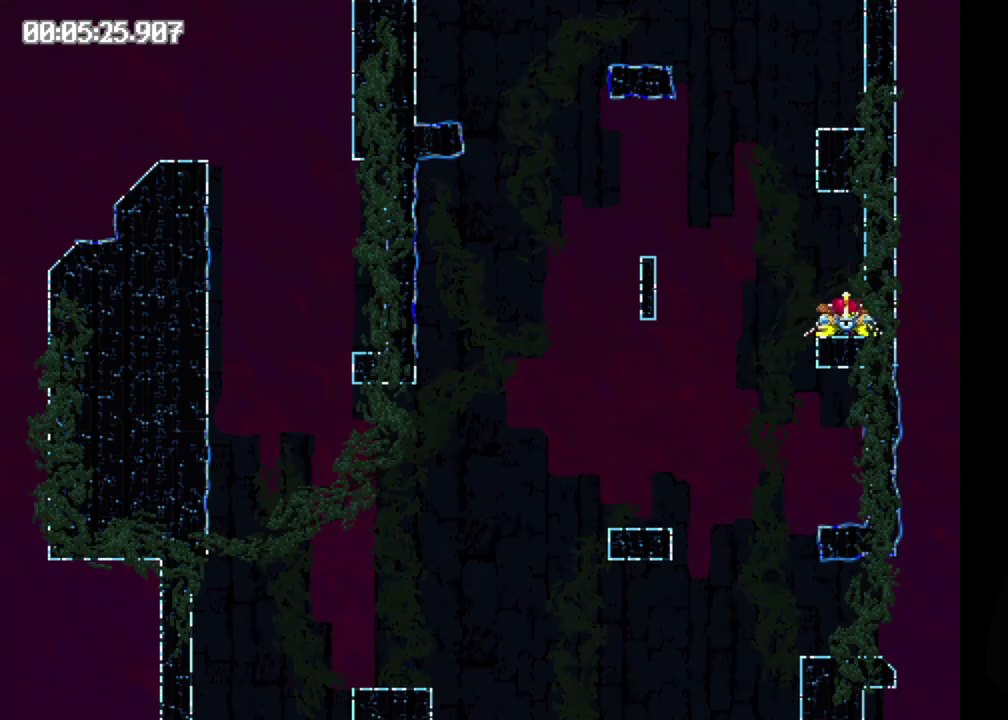
{"buttons": ["B"], "events": [[83, "B", "up"], [400, "B", "down"], [433, "DPAD_LEFT", "up"]]}
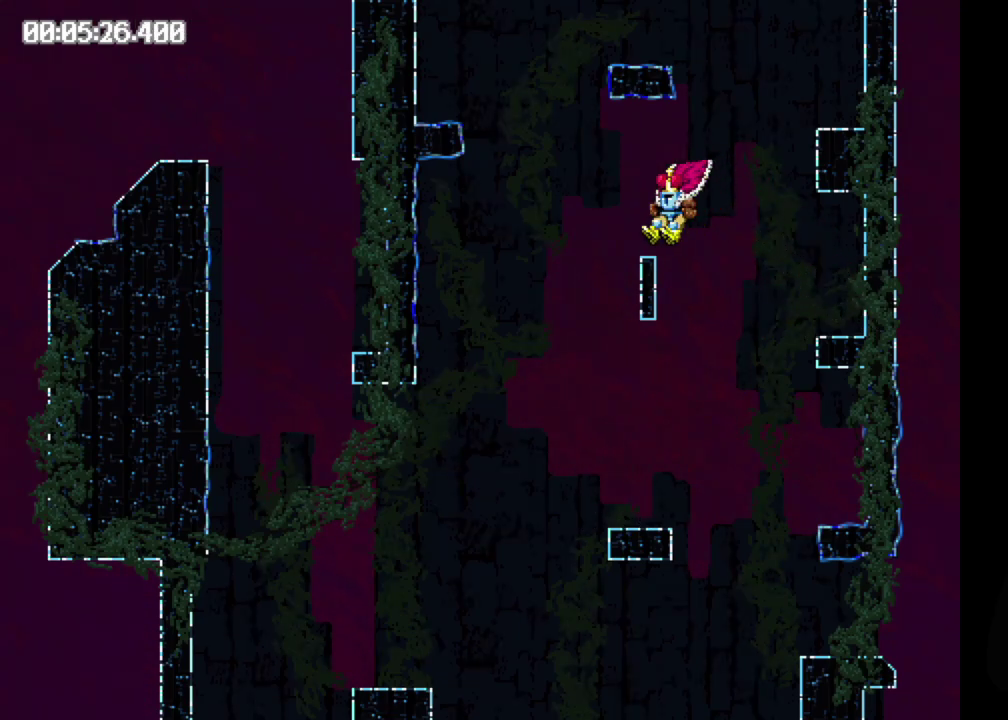
{"buttons": ["DPAD_RIGHT"], "events": [[133, "DPAD_RIGHT", "down"], [433, "B", "up"]]}
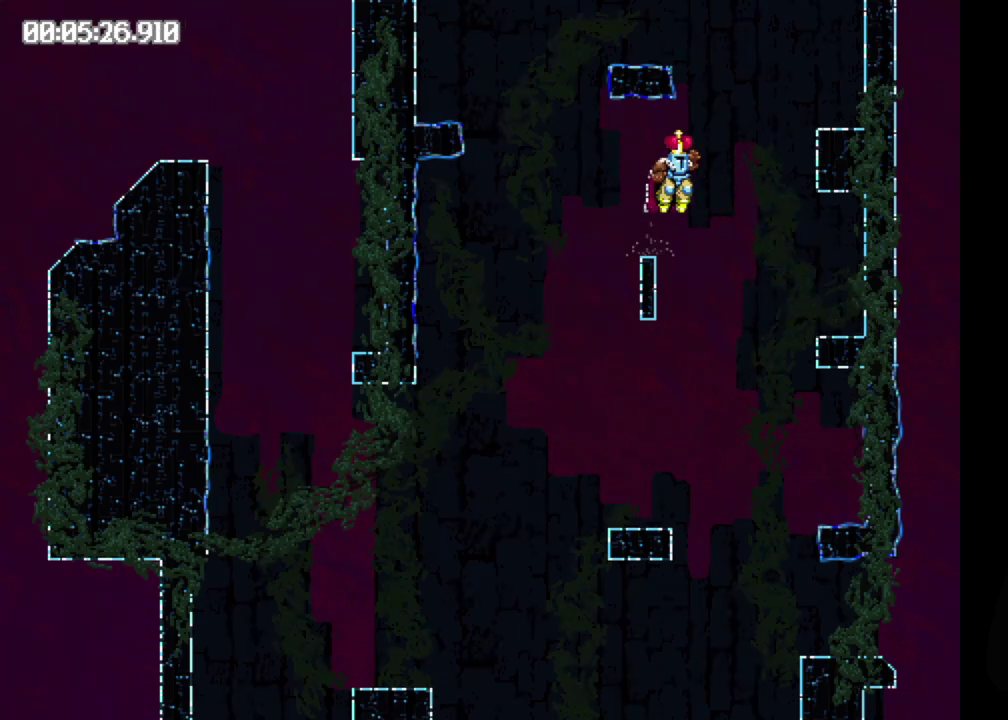
{"buttons": ["B"], "events": [[300, "B", "down"], [317, "DPAD_RIGHT", "up"]]}
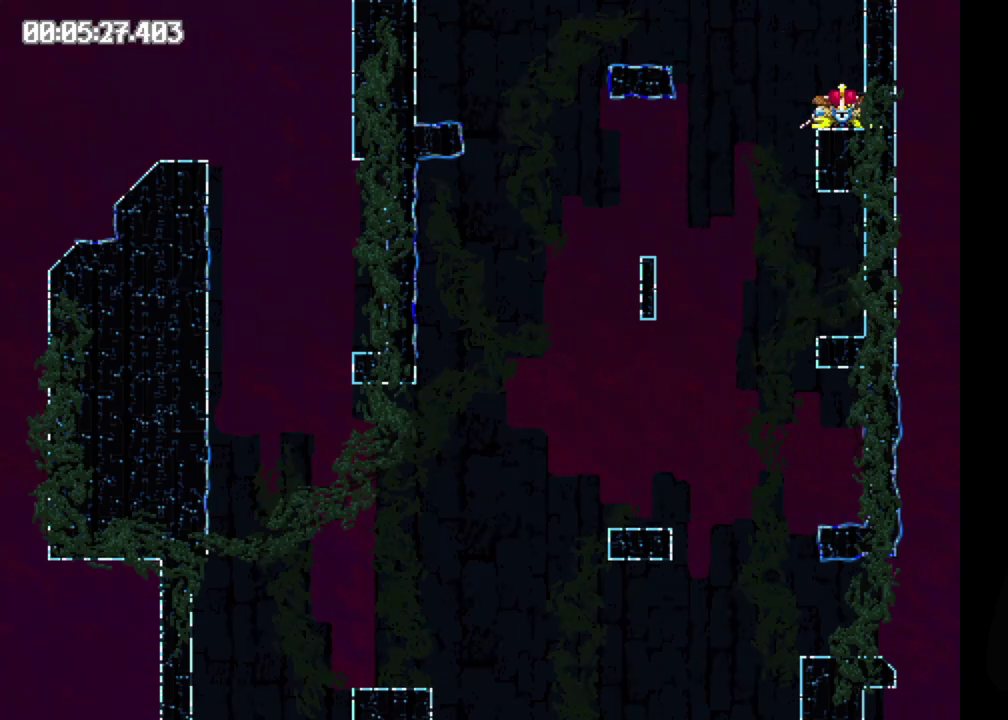
{"buttons": ["B", "DPAD_LEFT"], "events": [[33, "DPAD_LEFT", "down"]]}
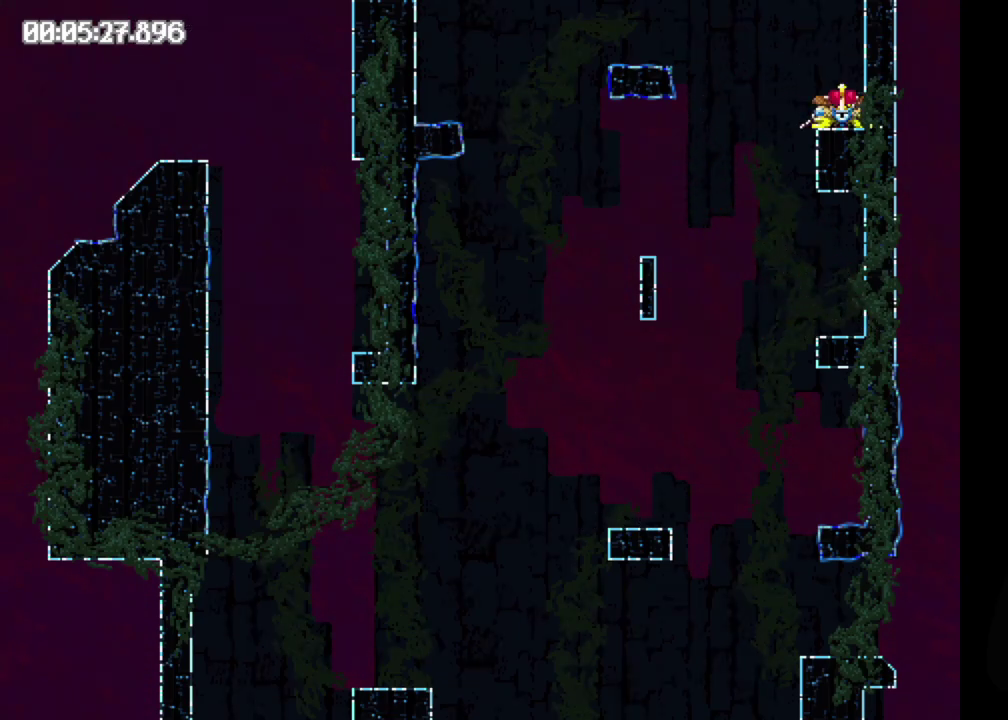
{"buttons": ["DPAD_RIGHT"], "events": [[250, "B", "up"], [267, "DPAD_LEFT", "up"], [417, "DPAD_RIGHT", "down"]]}
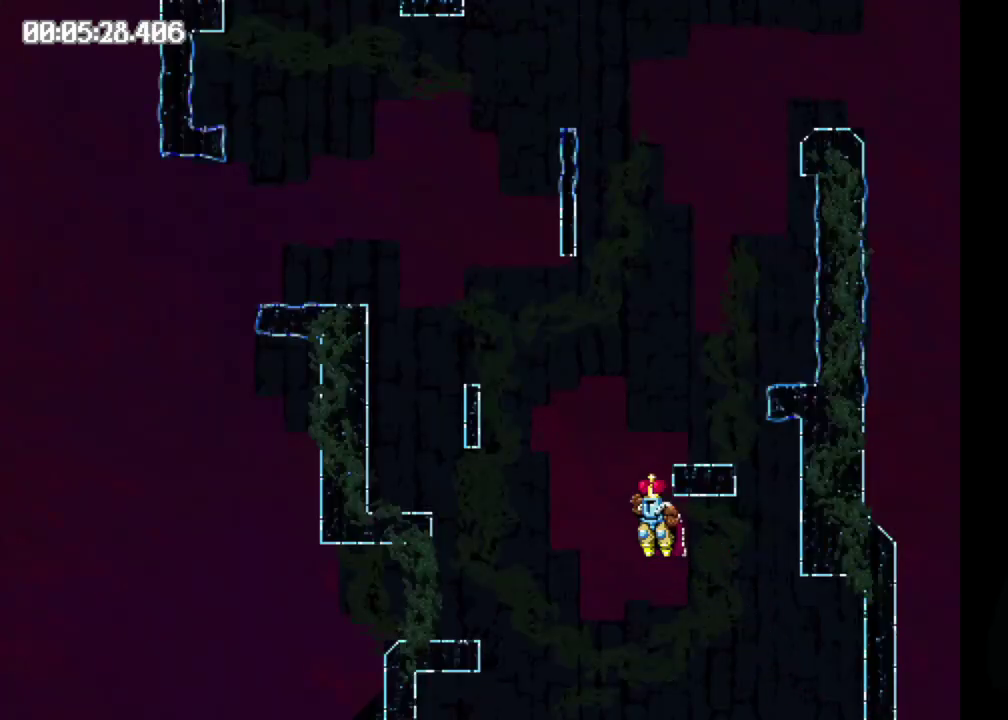
{"buttons": ["DPAD_RIGHT"], "events": []}
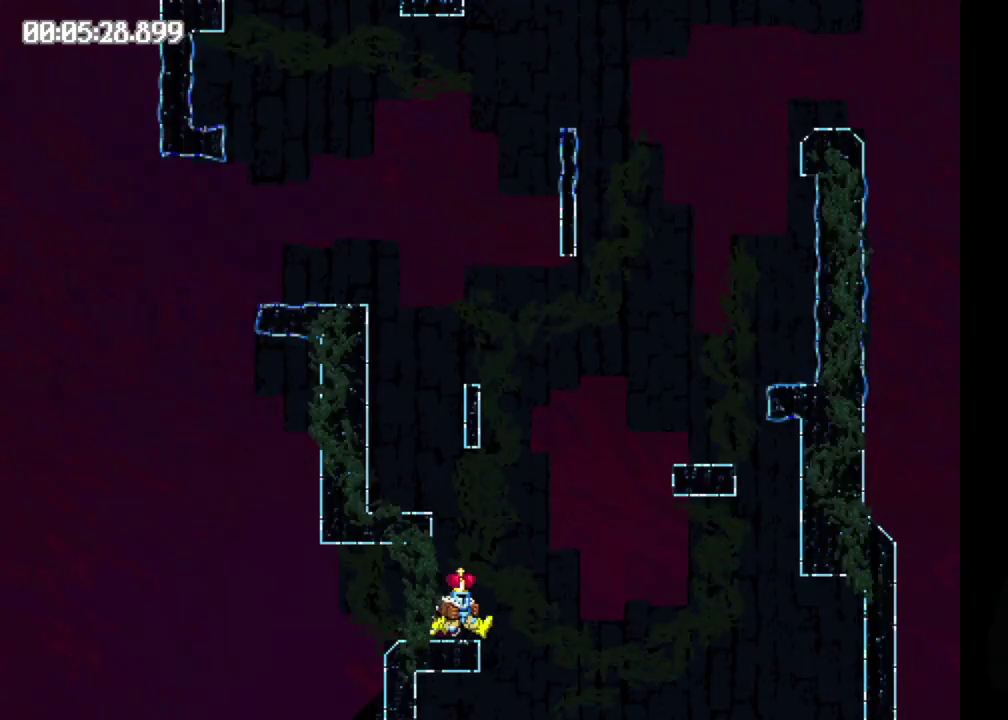
{"buttons": ["B", "DPAD_RIGHT"], "events": [[83, "B", "down"]]}
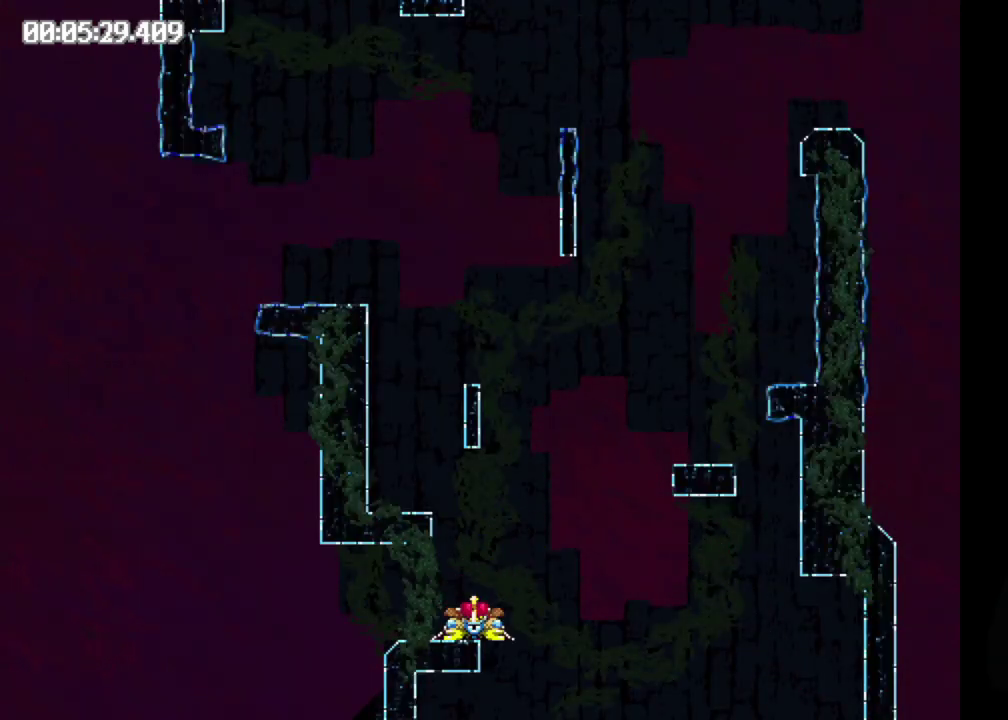
{"buttons": ["DPAD_RIGHT"], "events": [[367, "B", "up"]]}
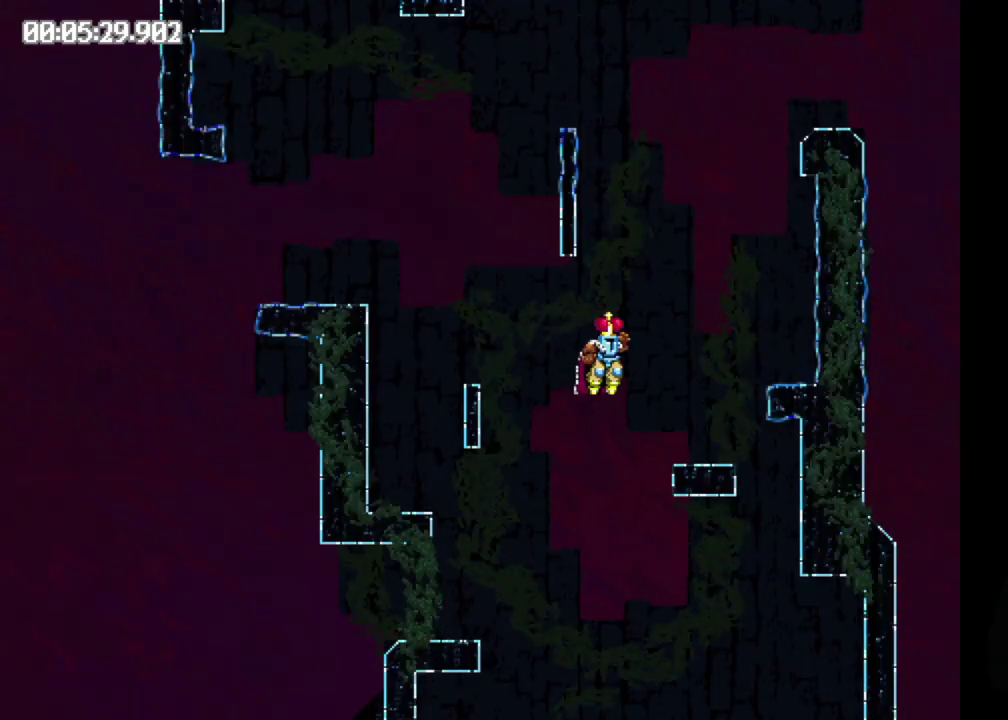
{"buttons": ["DPAD_RIGHT"], "events": []}
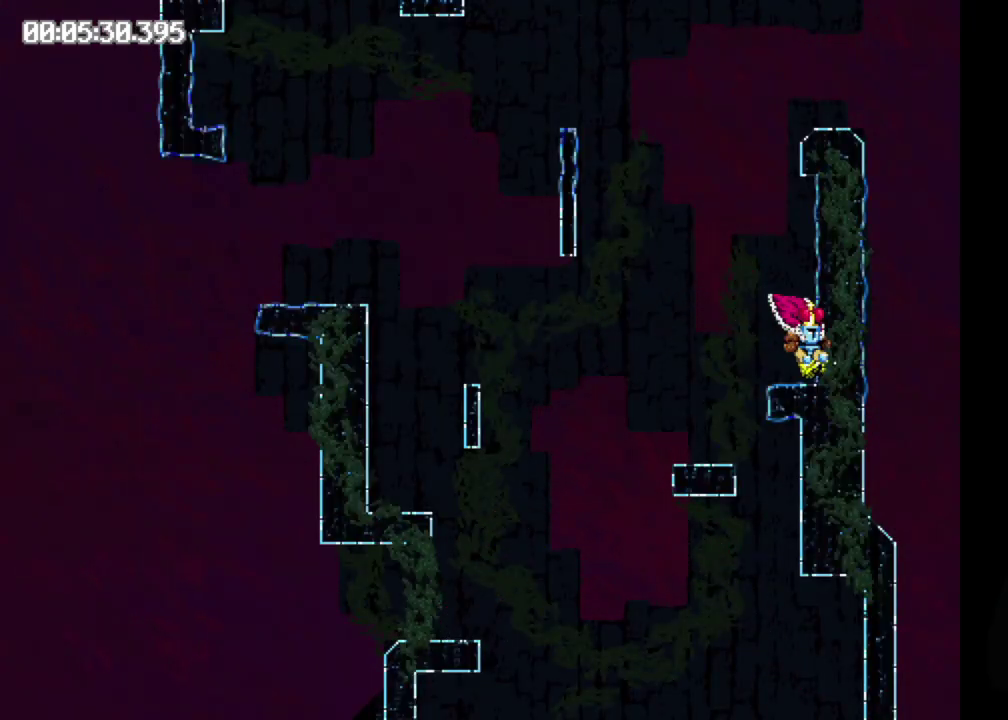
{"buttons": ["B", "DPAD_LEFT"], "events": [[67, "B", "down"], [133, "DPAD_RIGHT", "up"], [317, "DPAD_LEFT", "down"]]}
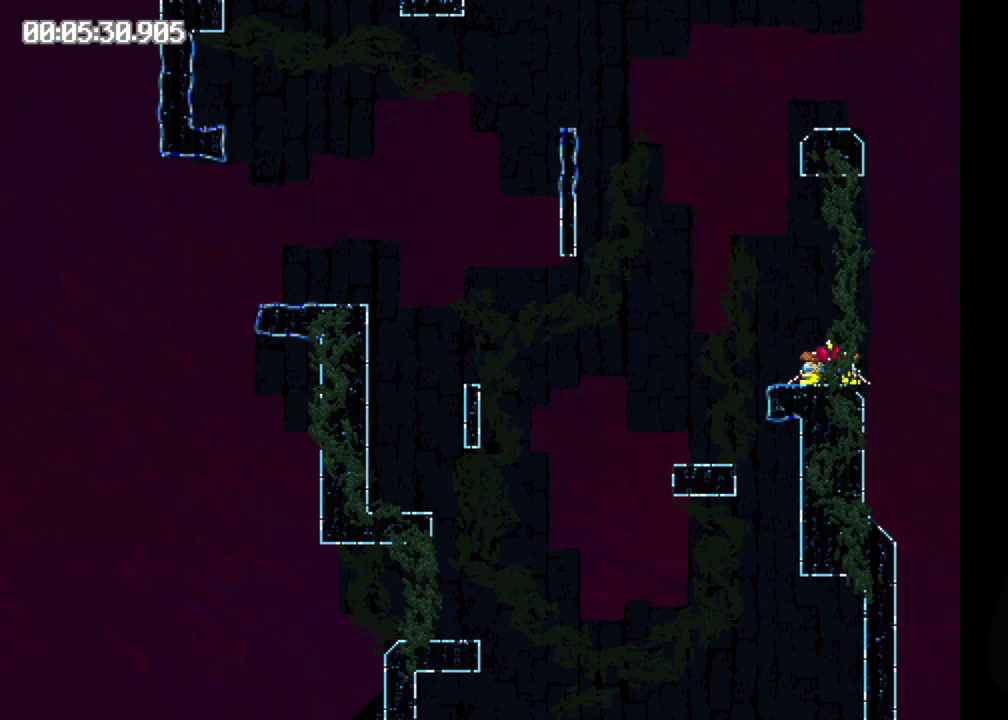
{"buttons": [], "events": [[67, "B", "up"], [383, "DPAD_LEFT", "up"]]}
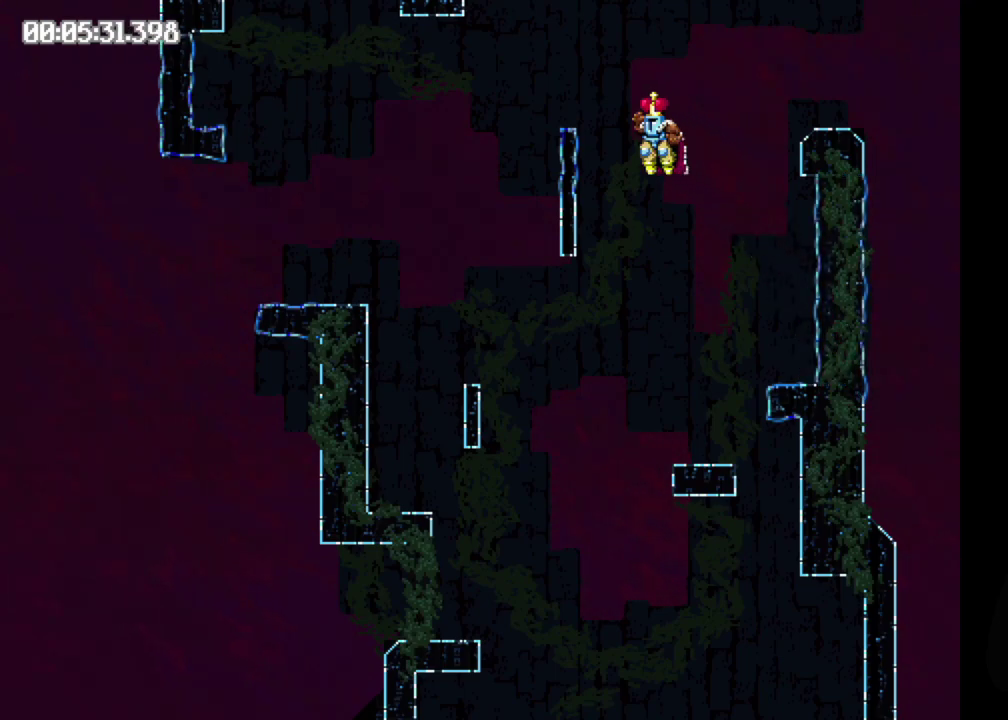
{"buttons": ["B", "DPAD_RIGHT"], "events": [[33, "B", "down"], [67, "DPAD_RIGHT", "down"]]}
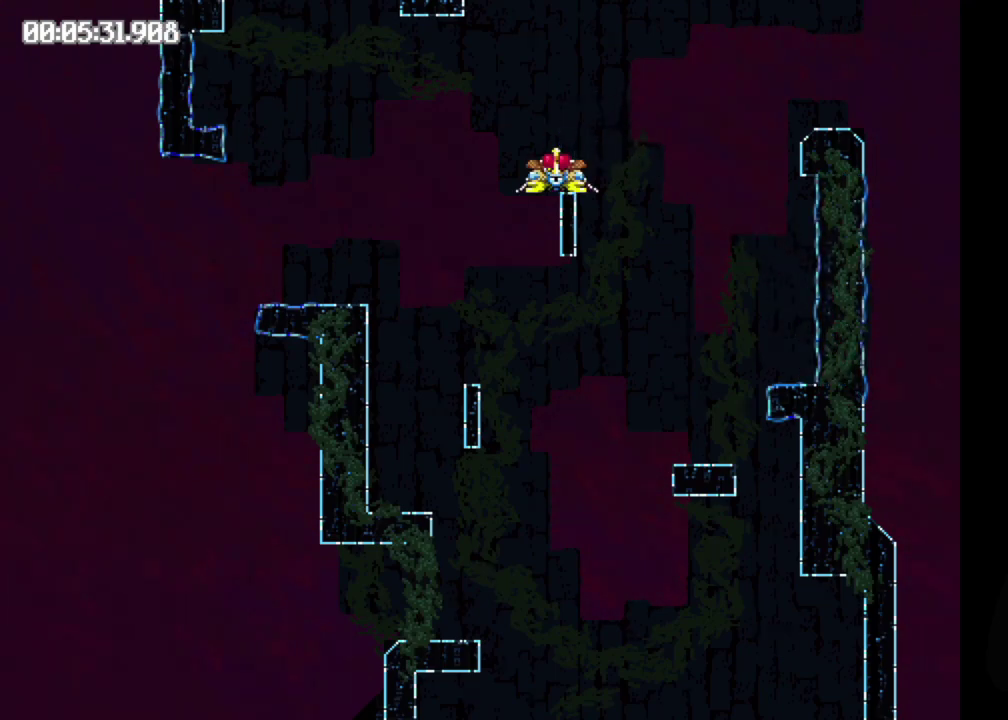
{"buttons": ["DPAD_LEFT"], "events": [[133, "B", "up"], [317, "DPAD_RIGHT", "up"], [483, "DPAD_LEFT", "down"]]}
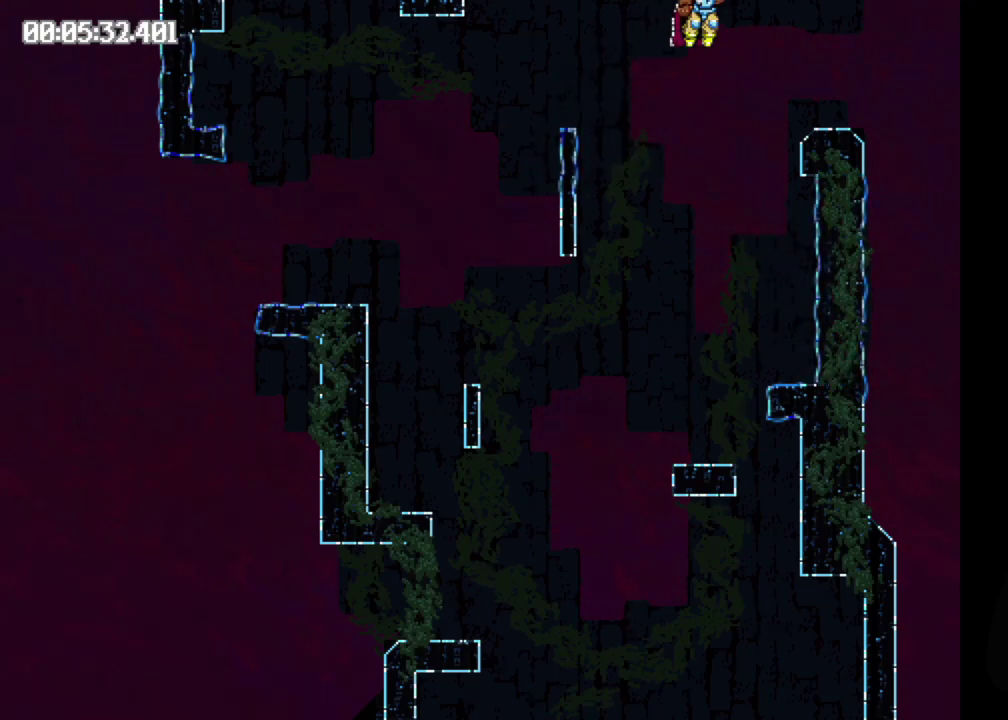
{"buttons": ["B", "DPAD_LEFT"], "events": [[200, "B", "down"]]}
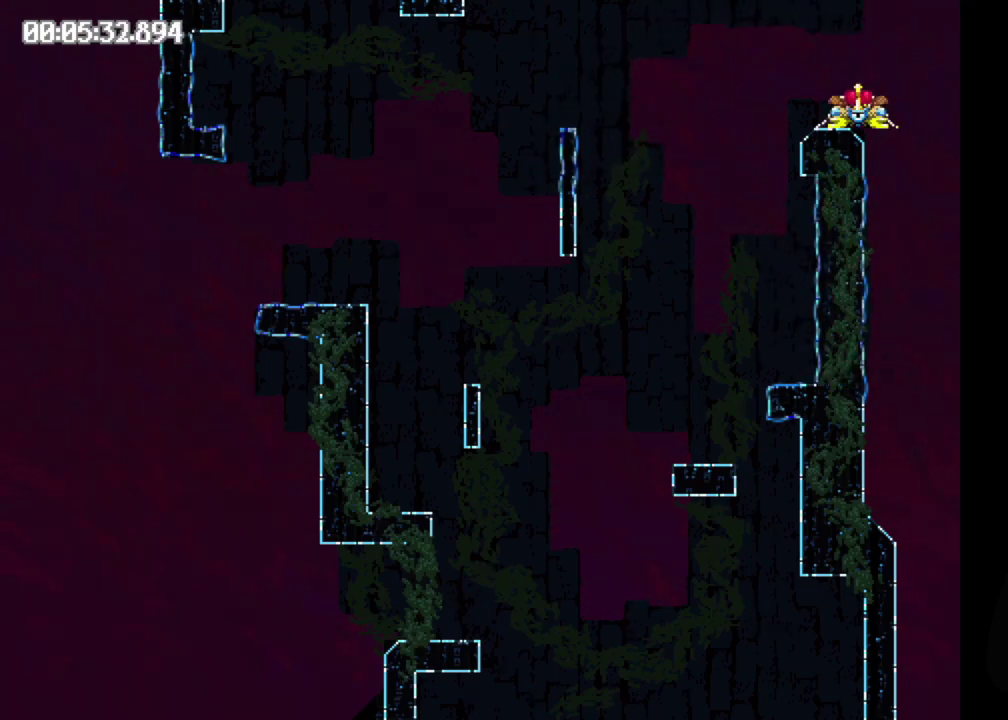
{"buttons": ["B", "DPAD_LEFT"], "events": []}
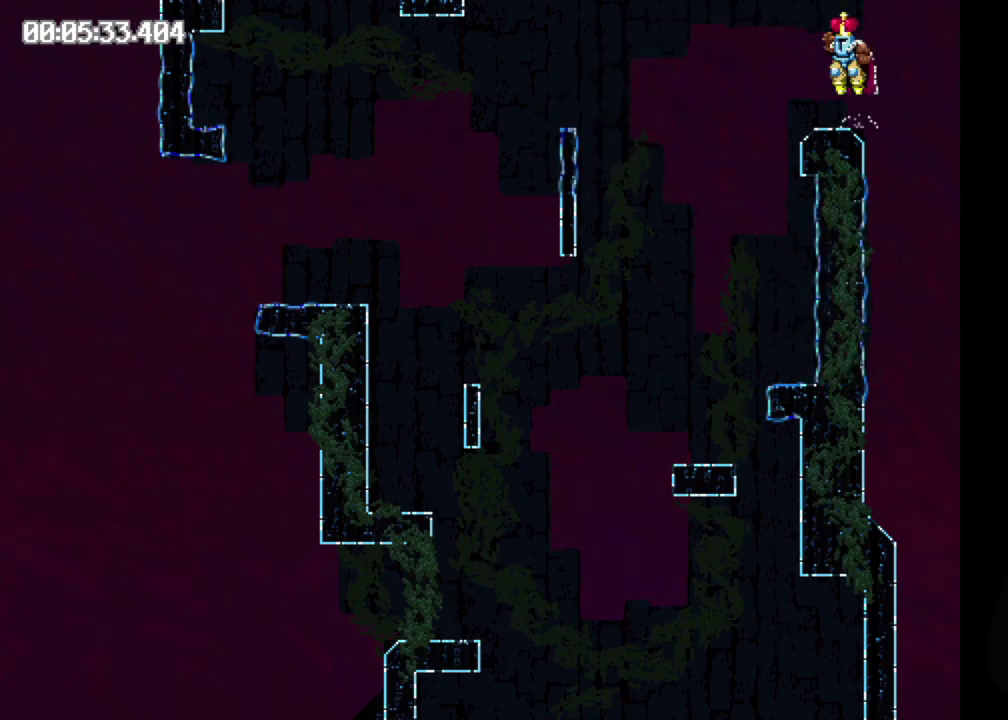
{"buttons": ["DPAD_LEFT"], "events": [[267, "B", "up"]]}
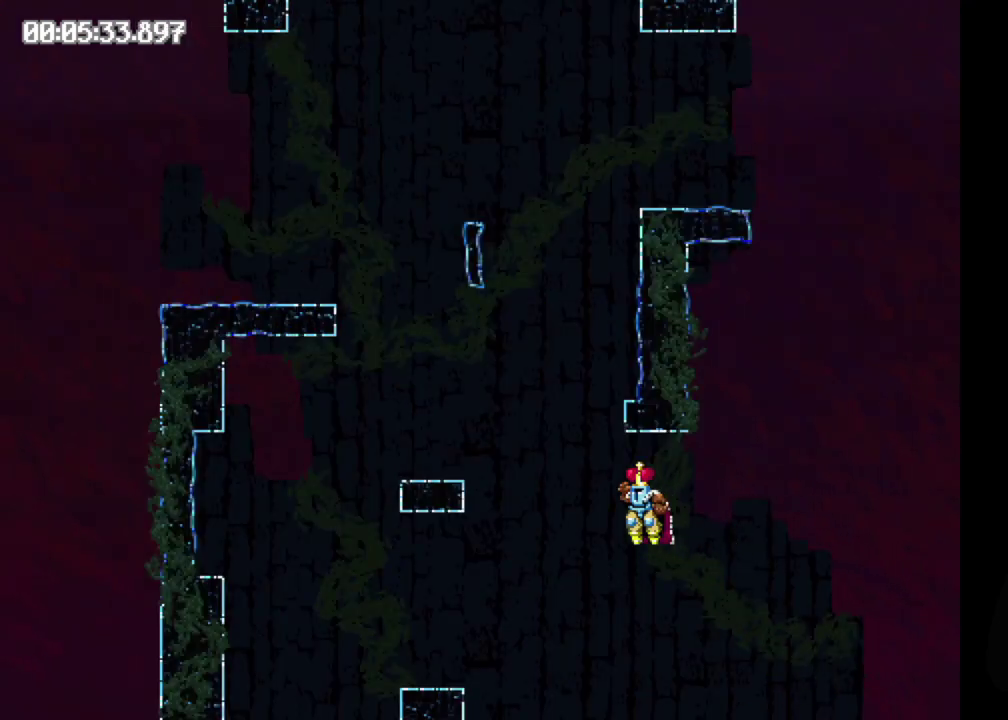
{"buttons": ["DPAD_LEFT"], "events": []}
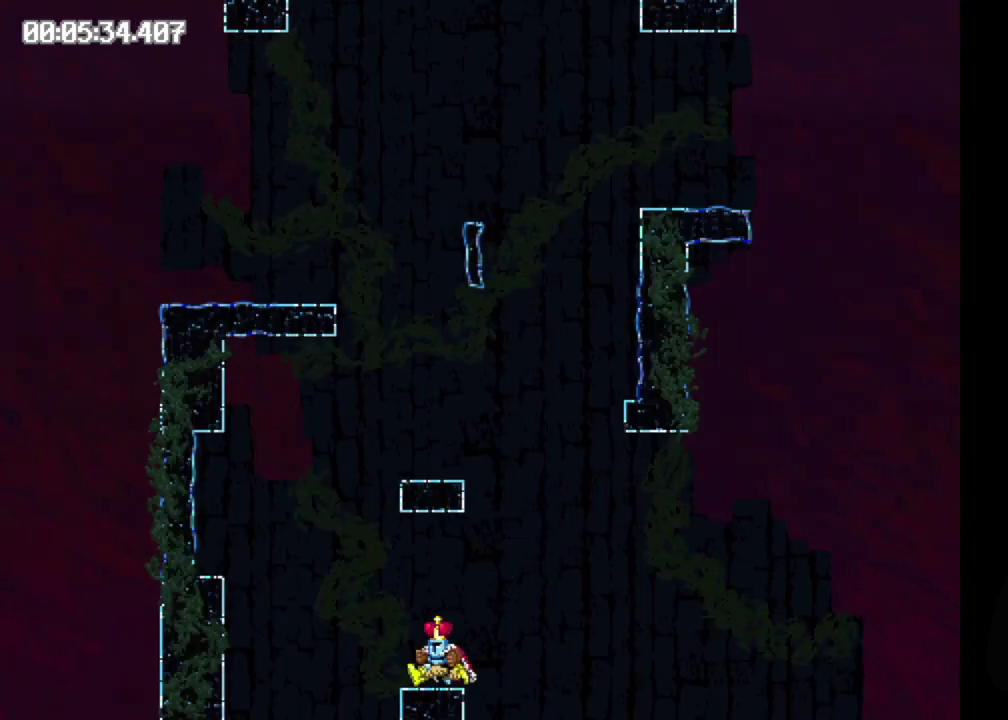
{"buttons": ["DPAD_LEFT"], "events": [[50, "B", "down"], [433, "B", "up"]]}
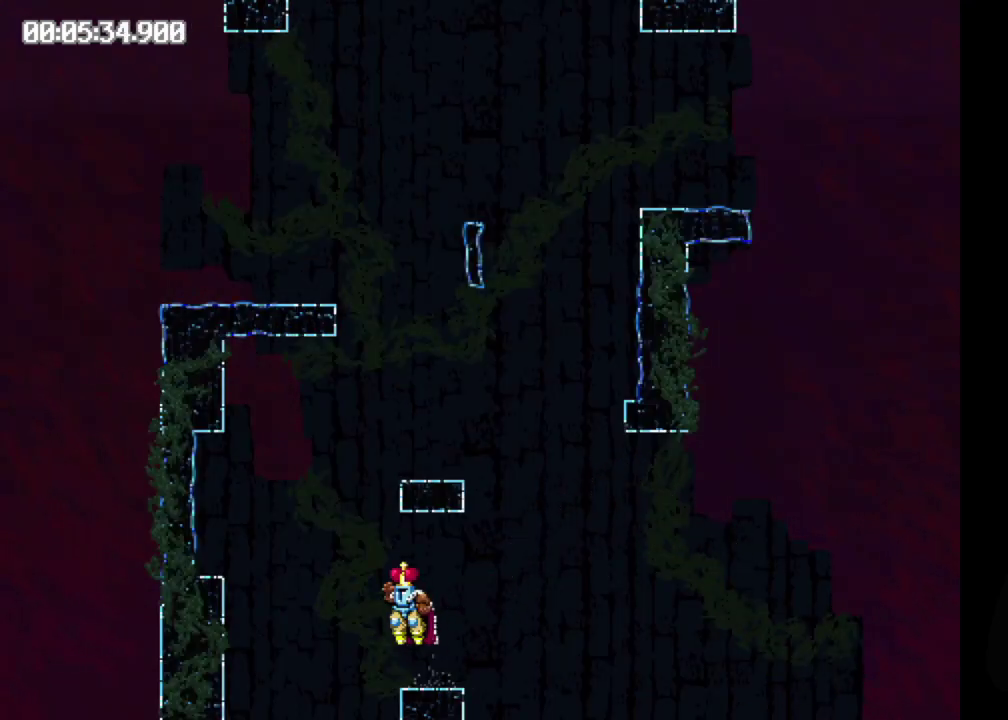
{"buttons": ["B", "DPAD_RIGHT"], "events": [[217, "DPAD_LEFT", "up"], [333, "B", "down"], [400, "DPAD_RIGHT", "down"]]}